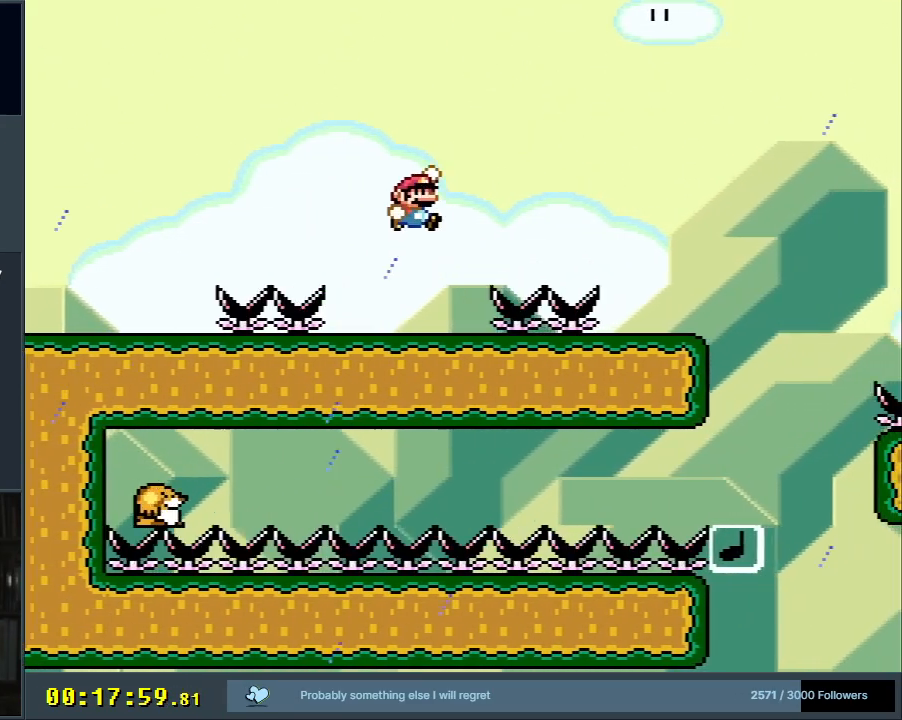
Gameplay with a controller (Nintendo layout); each line is a JSON object with the inputs held at the frame after it. "events" lists button and stick changes between this image and that frame as [ms after this image, input, new state], when the widget could be followed in between. Not read: L3 R3.
{"buttons": ["B", "Y", "DPAD_LEFT"], "events": [[117, "B", "up"], [200, "B", "down"], [200, "DPAD_RIGHT", "up"], [433, "DPAD_LEFT", "down"]]}
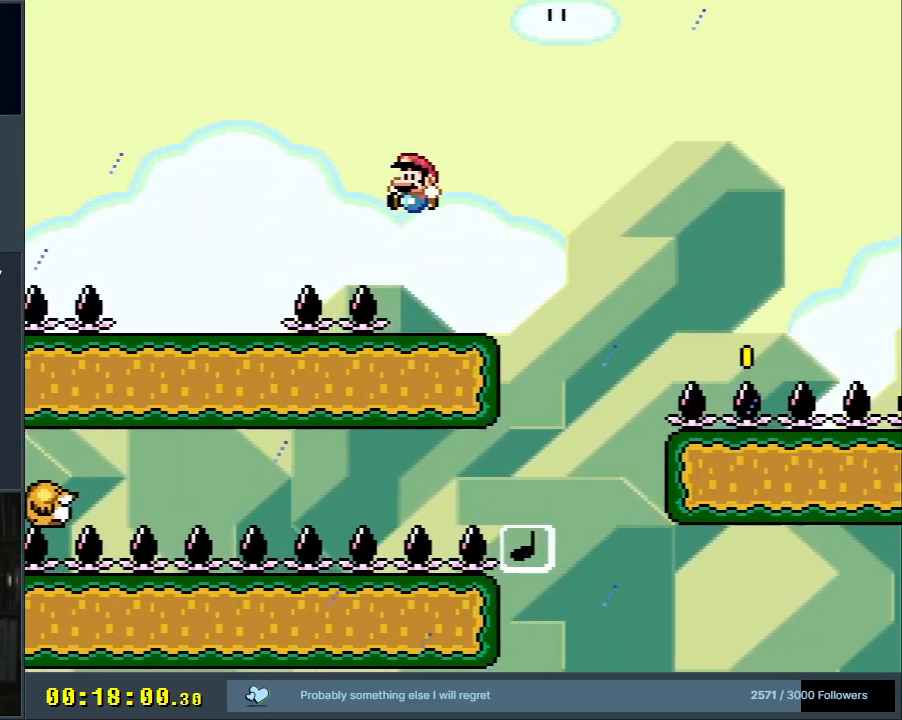
{"buttons": ["Y"], "events": [[17, "B", "up"], [67, "DPAD_LEFT", "up"], [217, "DPAD_RIGHT", "down"], [283, "DPAD_RIGHT", "up"]]}
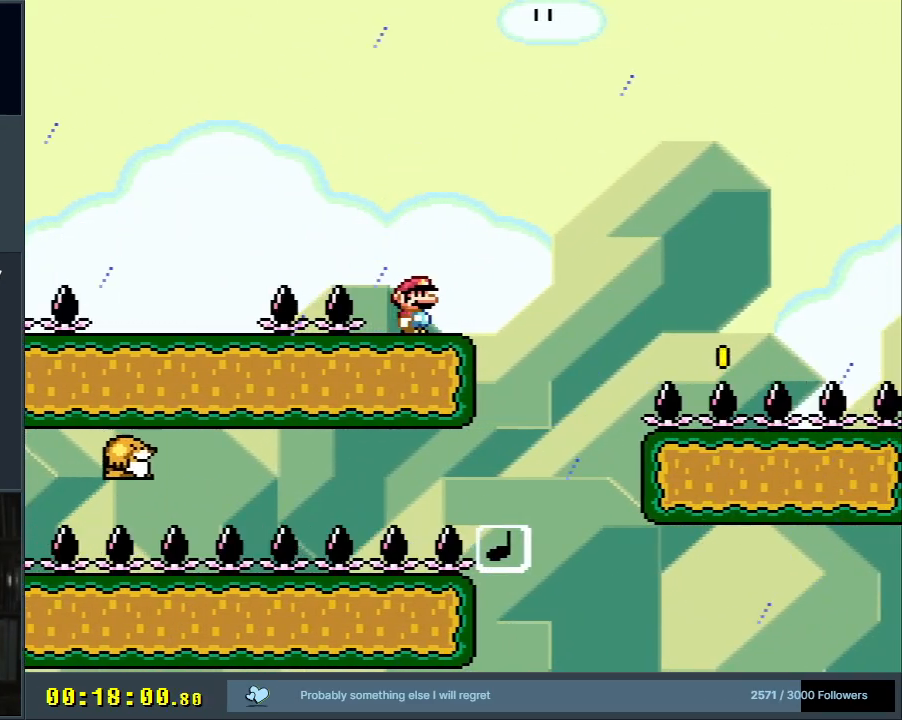
{"buttons": ["Y"], "events": [[100, "DPAD_RIGHT", "down"], [200, "DPAD_RIGHT", "up"]]}
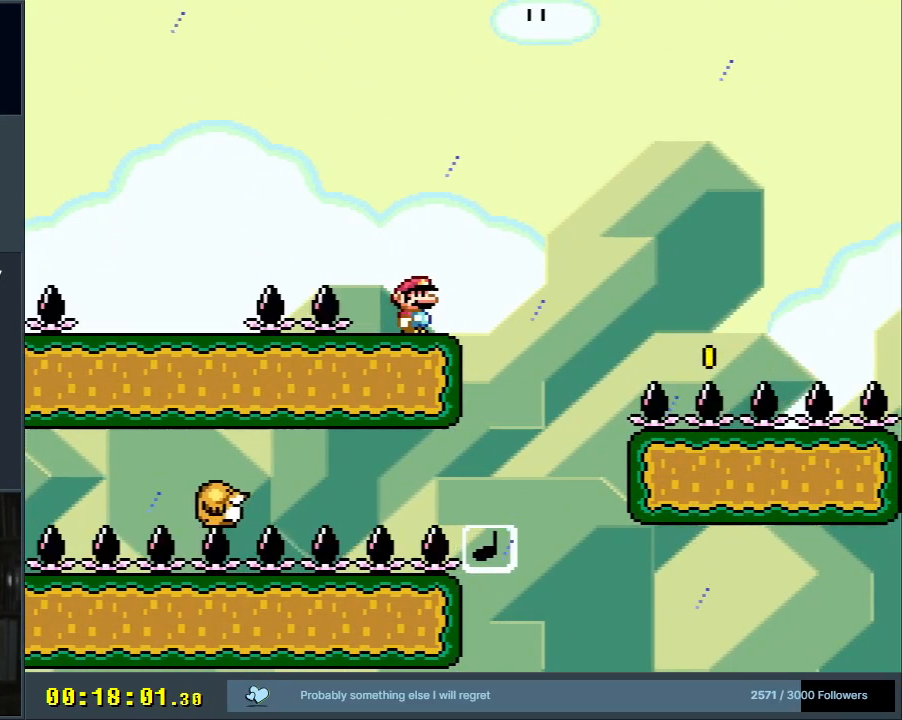
{"buttons": ["Y"], "events": []}
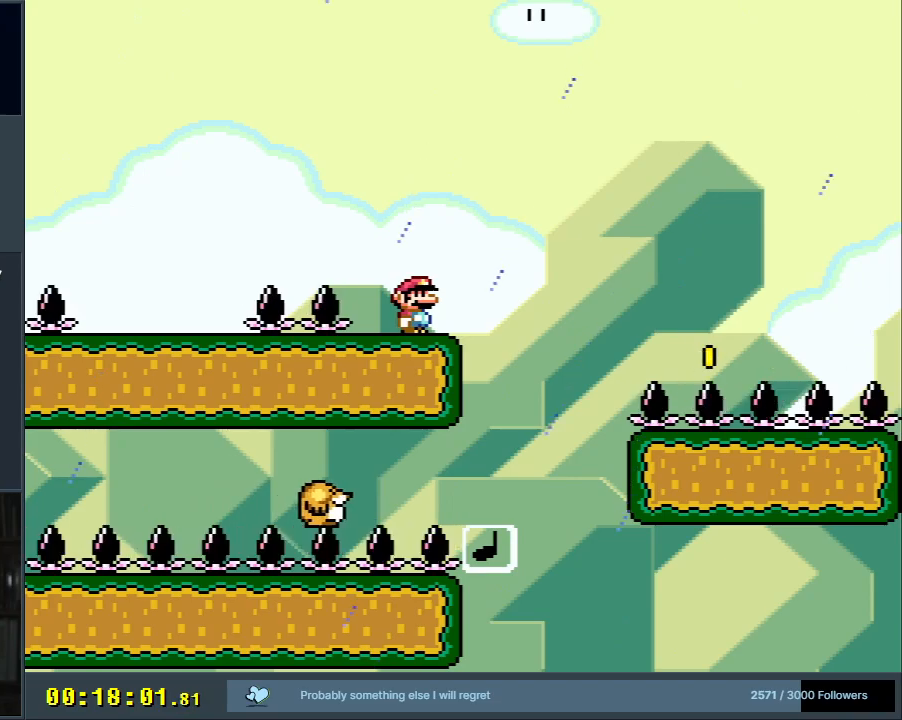
{"buttons": ["Y"], "events": []}
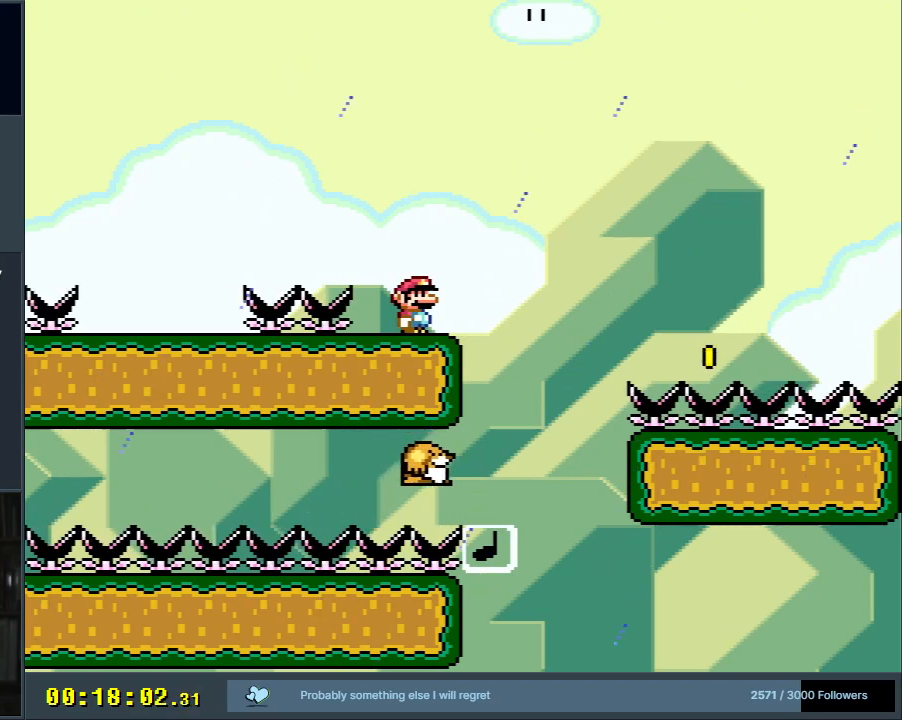
{"buttons": ["Y", "DPAD_RIGHT"], "events": [[383, "DPAD_RIGHT", "down"]]}
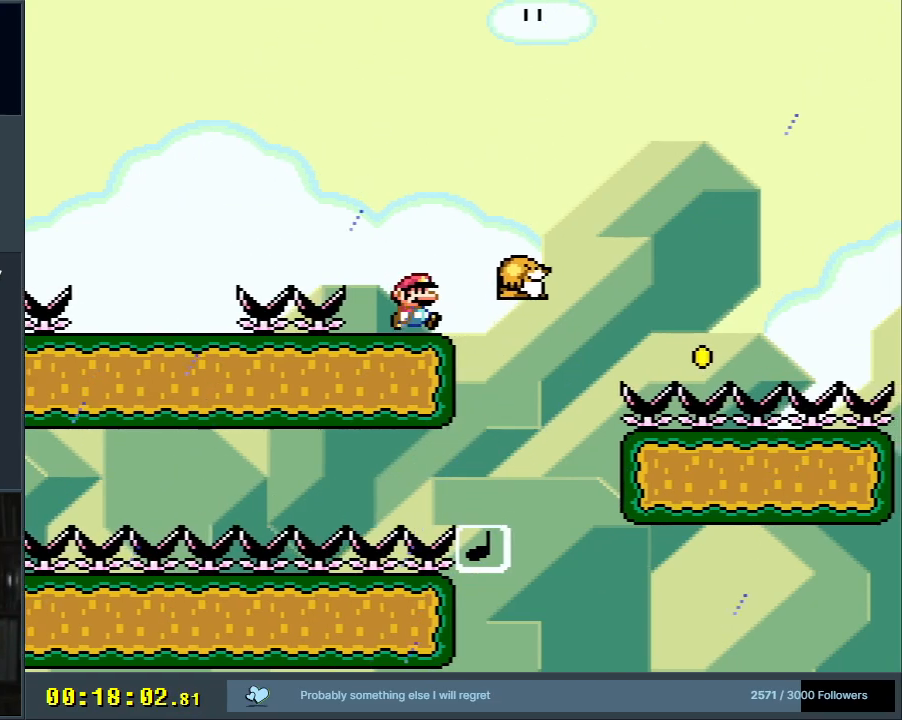
{"buttons": ["B", "Y"], "events": [[17, "B", "down"], [233, "DPAD_RIGHT", "up"]]}
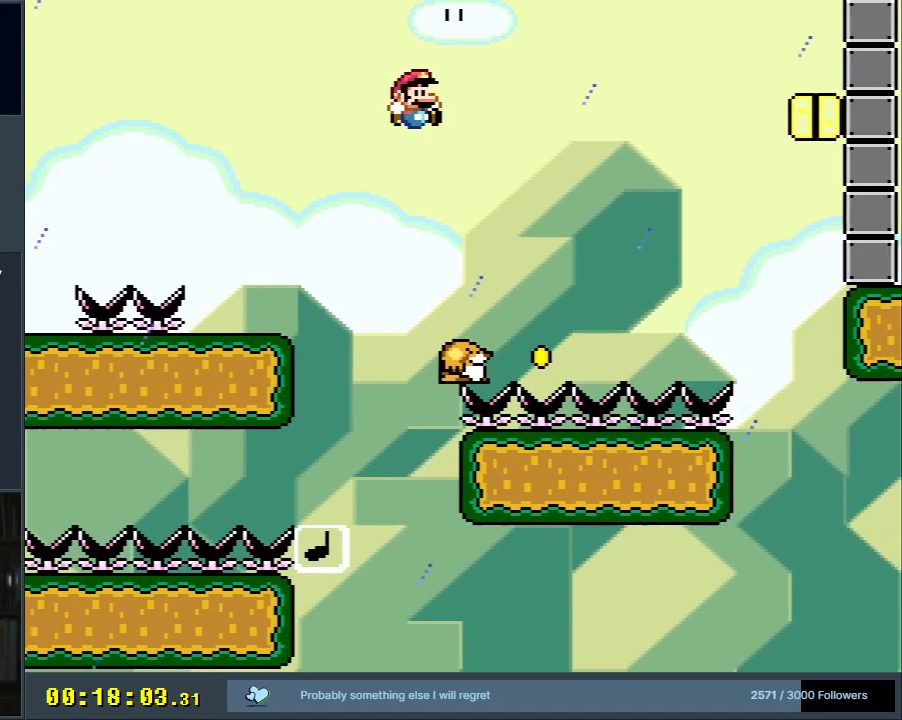
{"buttons": ["B", "Y", "DPAD_RIGHT"], "events": [[167, "DPAD_LEFT", "down"], [250, "DPAD_LEFT", "up"], [250, "DPAD_UP", "down"], [267, "DPAD_RIGHT", "down"], [267, "DPAD_UP", "up"]]}
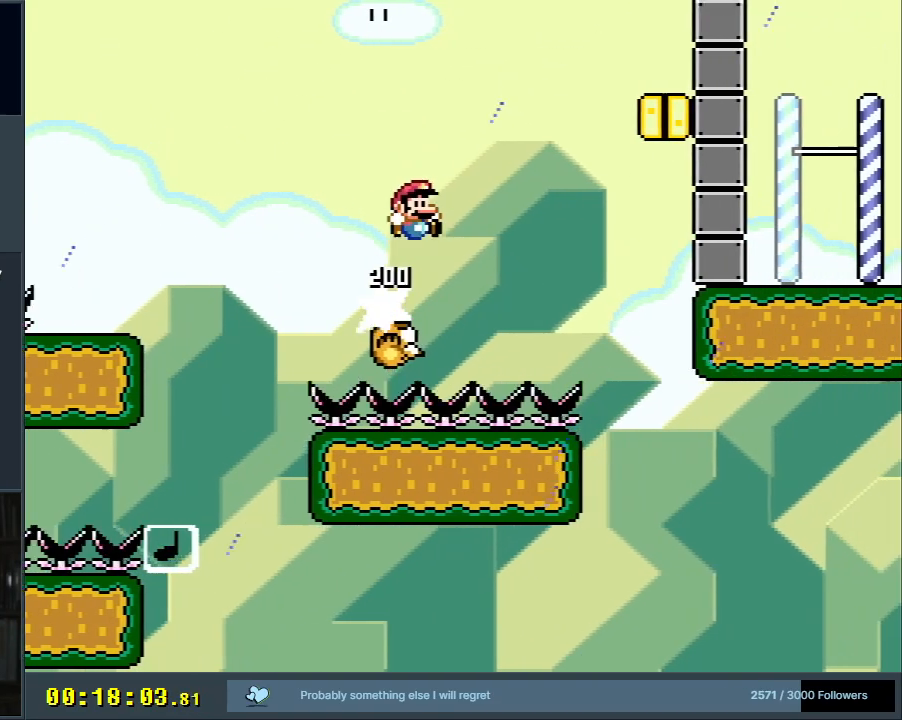
{"buttons": ["B", "Y", "DPAD_RIGHT"], "events": [[350, "B", "up"], [483, "B", "down"]]}
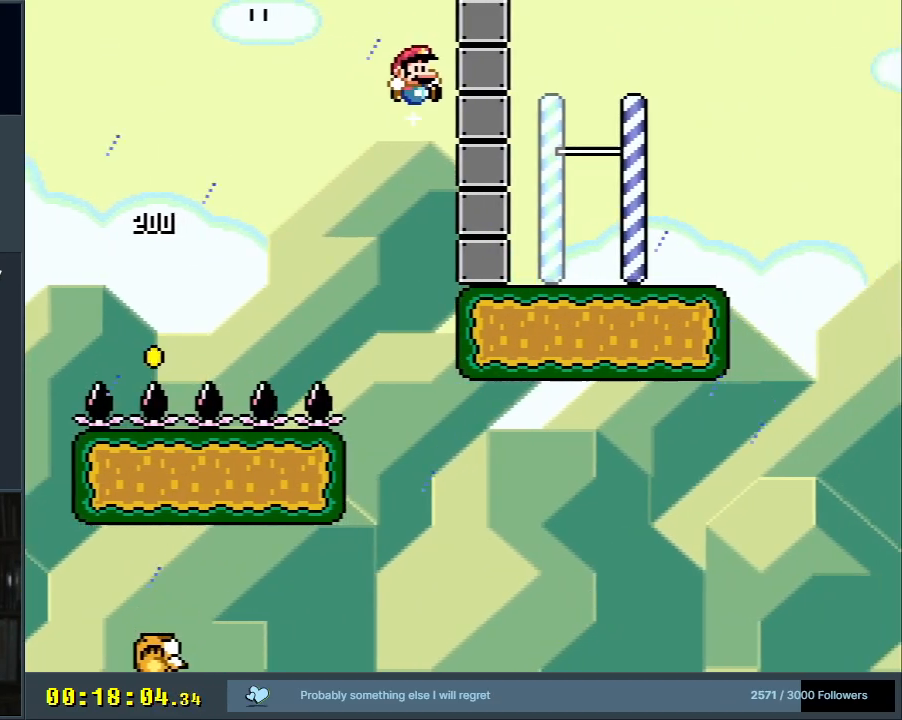
{"buttons": ["X"], "events": [[100, "B", "up"], [150, "X", "down"], [150, "Y", "up"], [217, "DPAD_RIGHT", "up"], [300, "A", "down"], [317, "DPAD_LEFT", "down"], [450, "A", "up"], [450, "DPAD_LEFT", "up"]]}
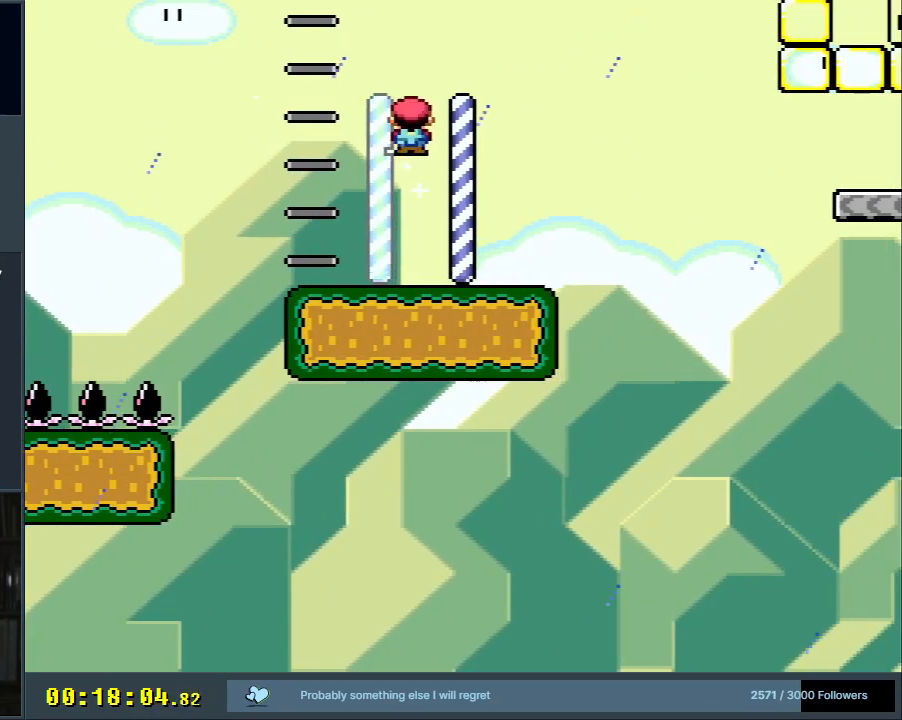
{"buttons": ["B", "Y", "DPAD_RIGHT"], "events": [[33, "DPAD_RIGHT", "down"], [217, "X", "up"], [267, "Y", "down"], [450, "B", "down"]]}
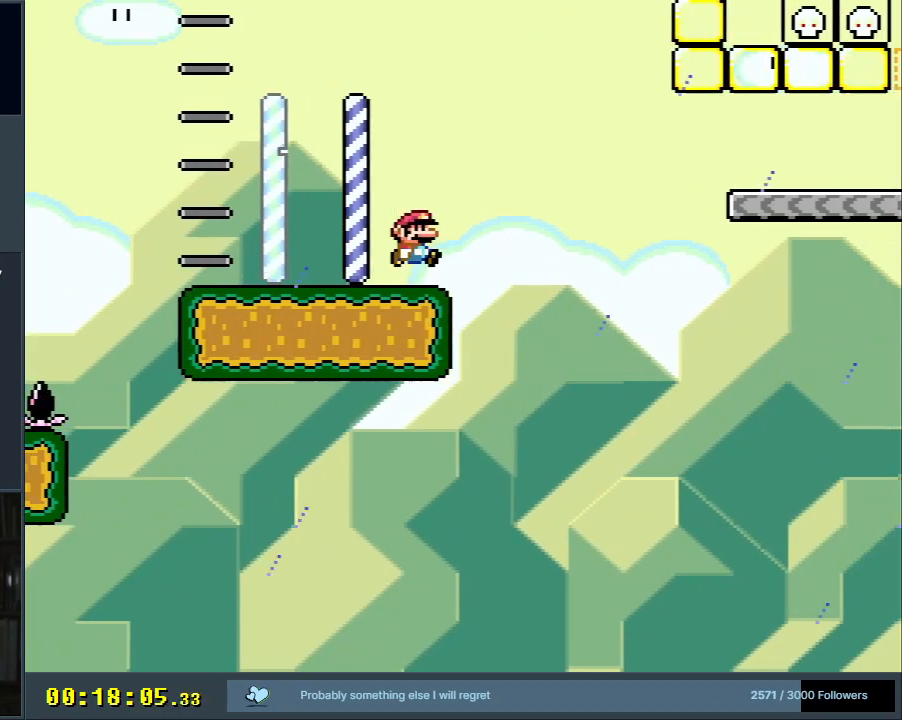
{"buttons": ["B", "Y", "DPAD_RIGHT"], "events": [[150, "B", "up"], [200, "B", "down"]]}
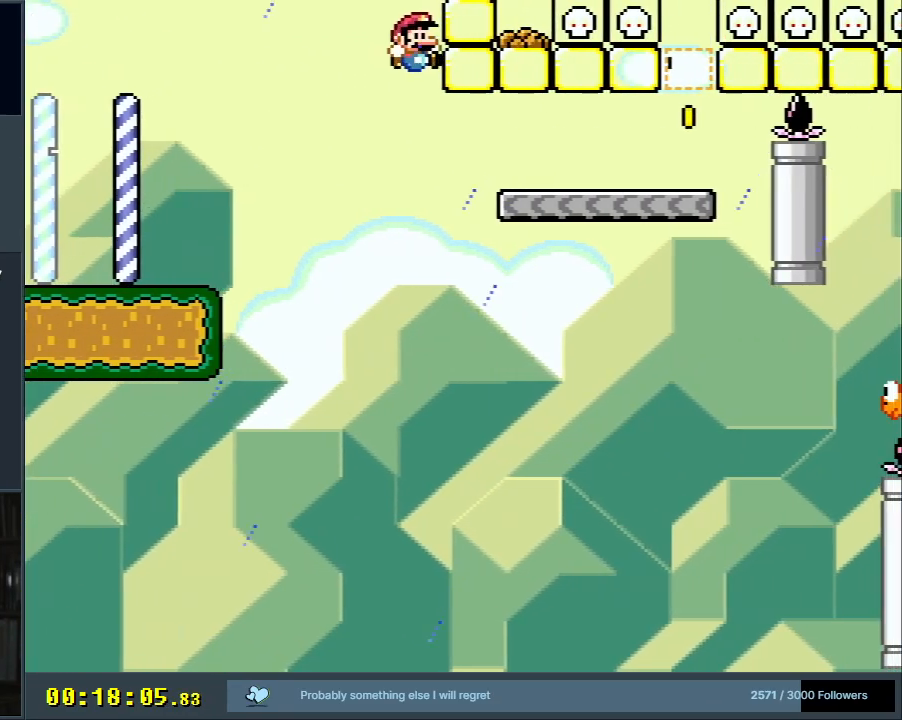
{"buttons": ["B", "Y", "DPAD_LEFT"], "events": [[117, "B", "up"], [417, "DPAD_RIGHT", "up"], [433, "B", "down"], [500, "DPAD_LEFT", "down"]]}
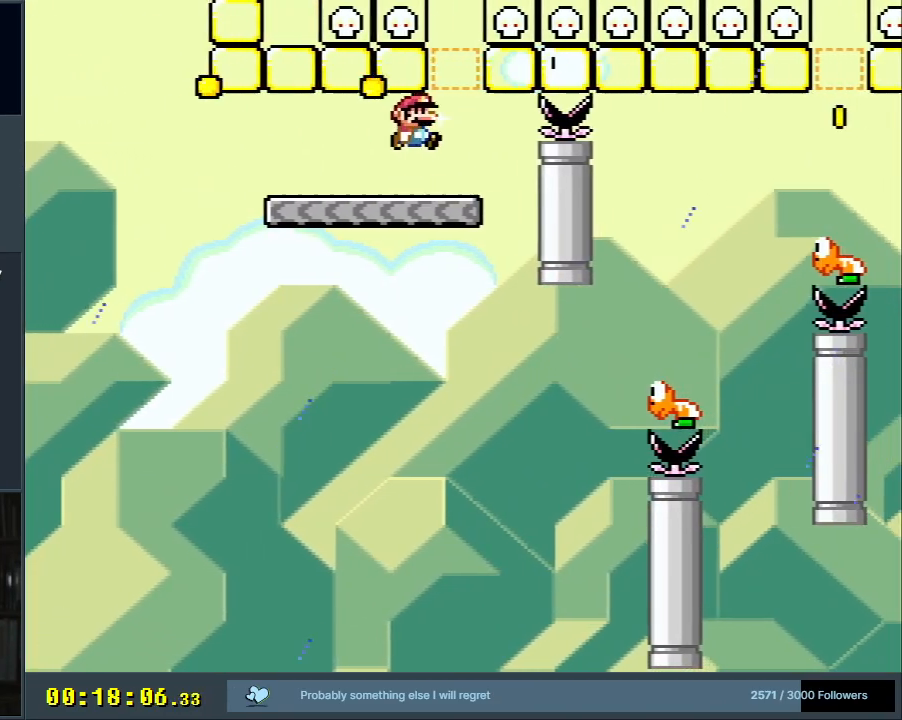
{"buttons": ["Y"], "events": [[83, "B", "up"], [167, "DPAD_LEFT", "up"]]}
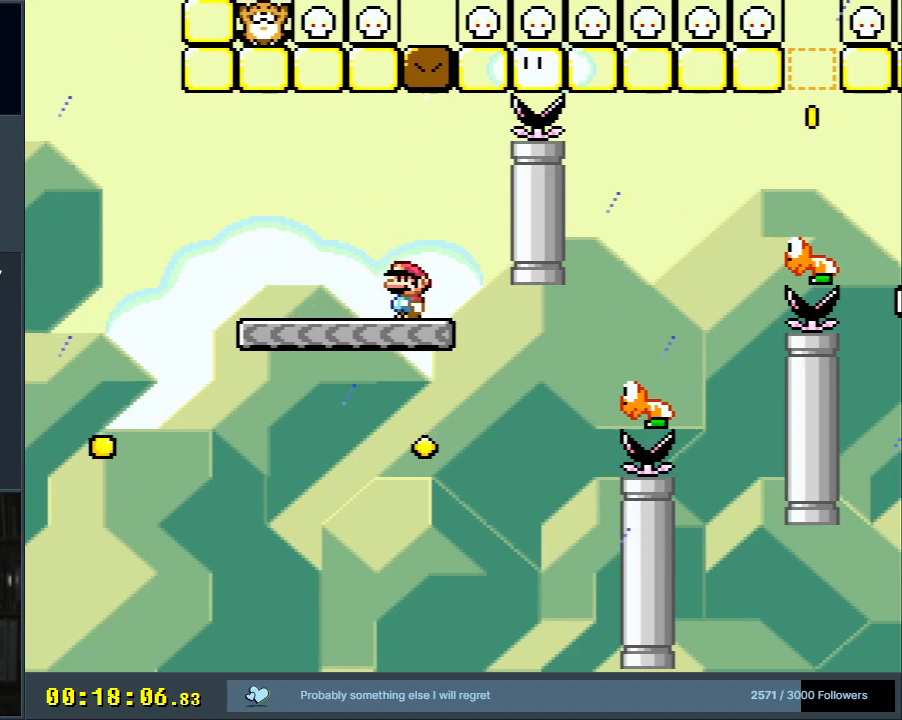
{"buttons": ["Y", "DPAD_RIGHT"], "events": [[83, "DPAD_RIGHT", "down"], [333, "B", "down"], [450, "B", "up"]]}
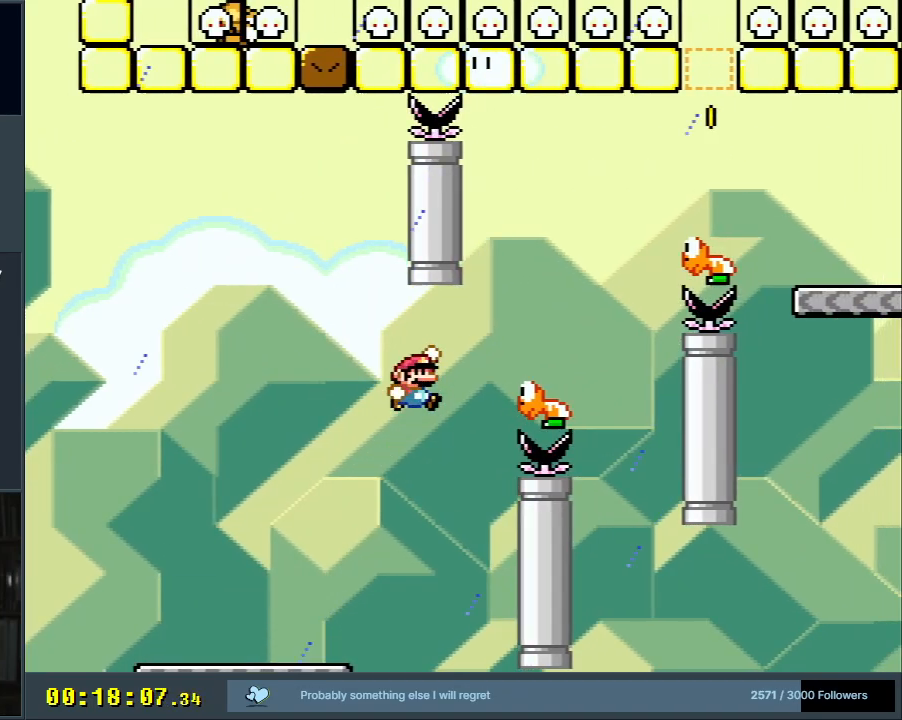
{"buttons": ["B", "Y"], "events": [[117, "DPAD_RIGHT", "up"], [183, "B", "down"], [200, "DPAD_RIGHT", "down"], [367, "DPAD_RIGHT", "up"]]}
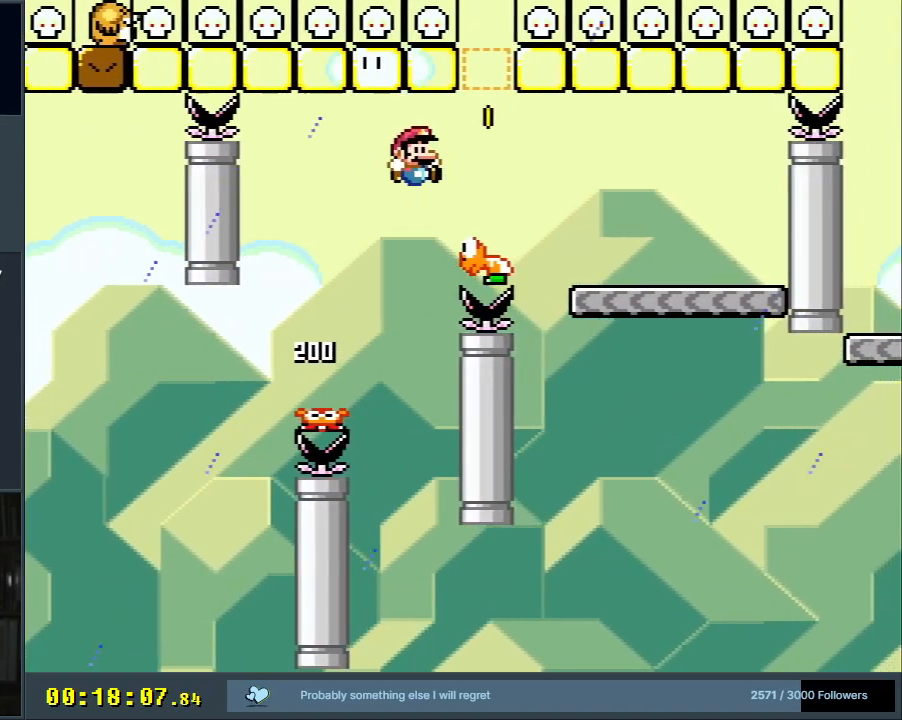
{"buttons": ["B", "Y"], "events": [[67, "DPAD_LEFT", "down"], [217, "DPAD_LEFT", "up"], [367, "DPAD_RIGHT", "down"], [450, "DPAD_RIGHT", "up"]]}
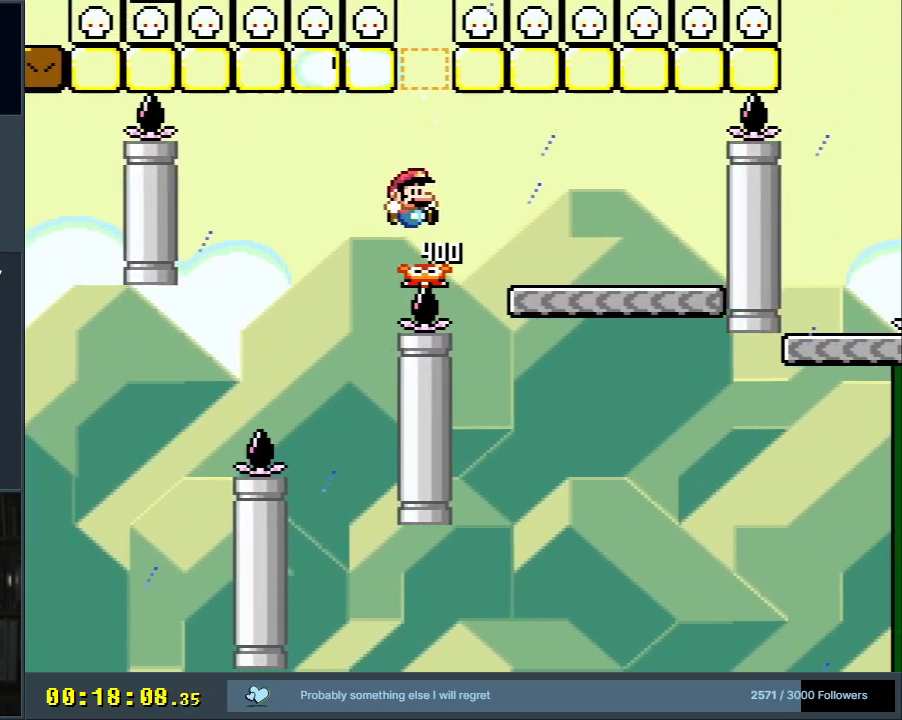
{"buttons": ["Y"], "events": [[100, "DPAD_RIGHT", "down"], [383, "DPAD_RIGHT", "up"], [417, "B", "up"]]}
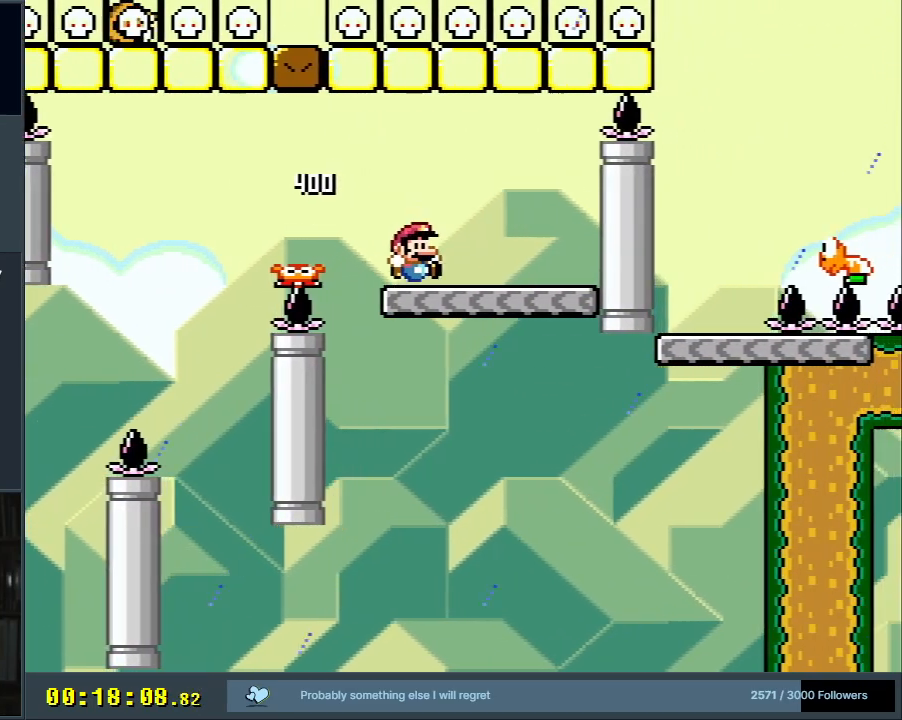
{"buttons": ["Y", "DPAD_RIGHT"], "events": [[50, "DPAD_LEFT", "down"], [133, "DPAD_LEFT", "up"], [500, "DPAD_RIGHT", "down"]]}
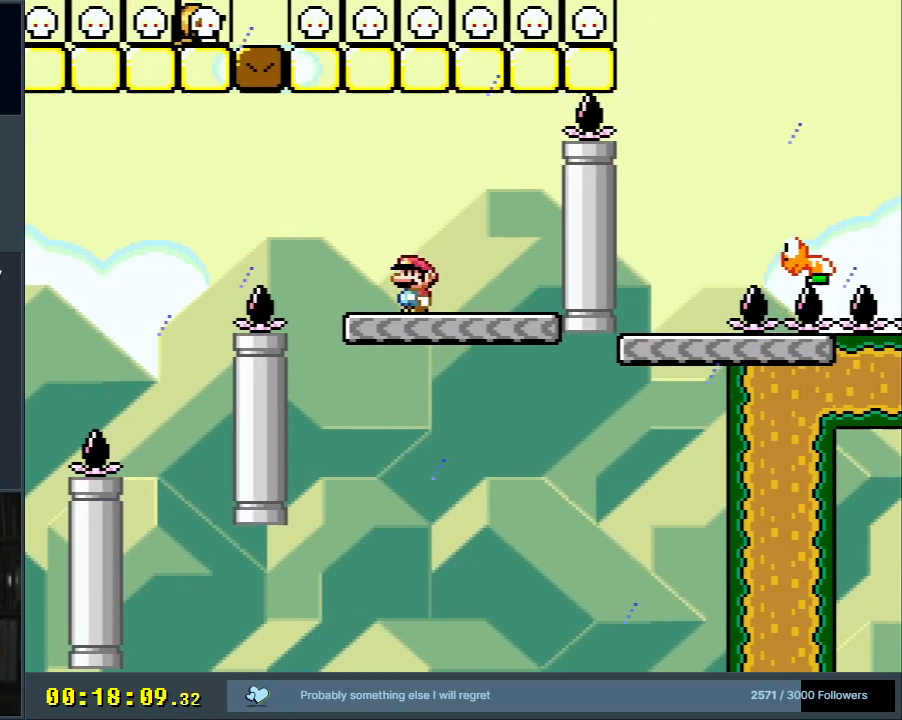
{"buttons": ["B", "Y", "DPAD_RIGHT"], "events": [[500, "B", "down"]]}
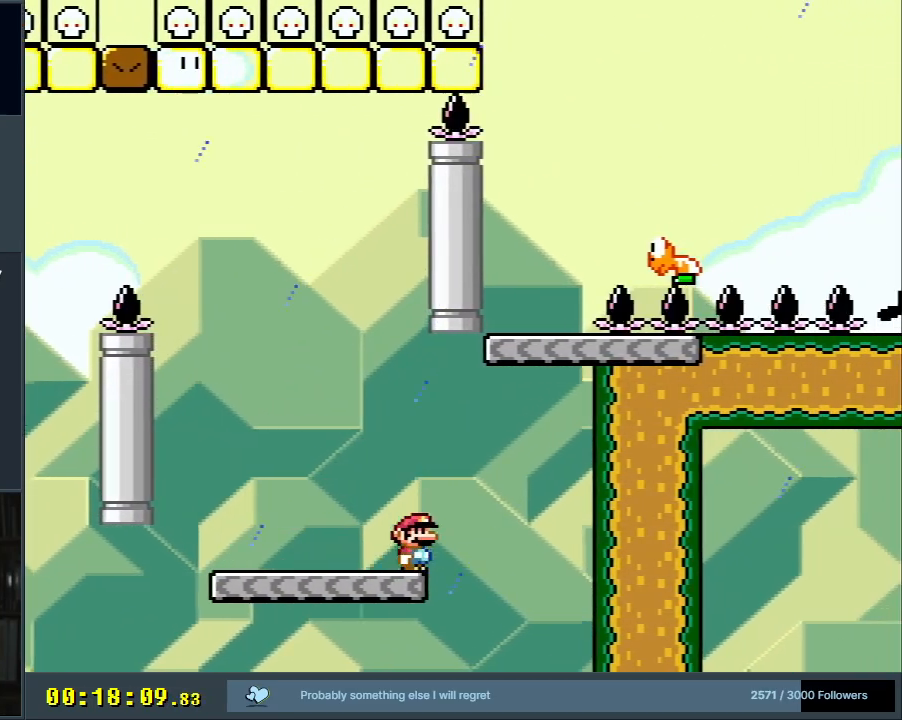
{"buttons": ["B", "Y", "DPAD_RIGHT"], "events": [[83, "DPAD_RIGHT", "up"], [167, "DPAD_LEFT", "down"], [350, "DPAD_LEFT", "up"], [500, "DPAD_RIGHT", "down"]]}
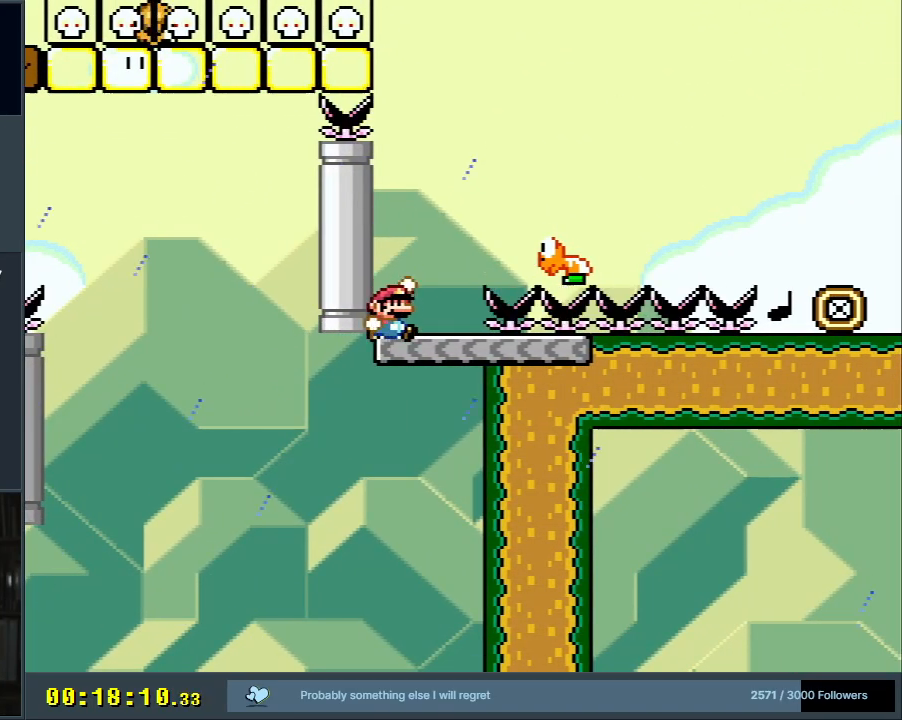
{"buttons": ["B", "Y", "DPAD_RIGHT"], "events": [[83, "DPAD_RIGHT", "up"], [217, "B", "up"], [333, "DPAD_RIGHT", "down"], [400, "B", "down"]]}
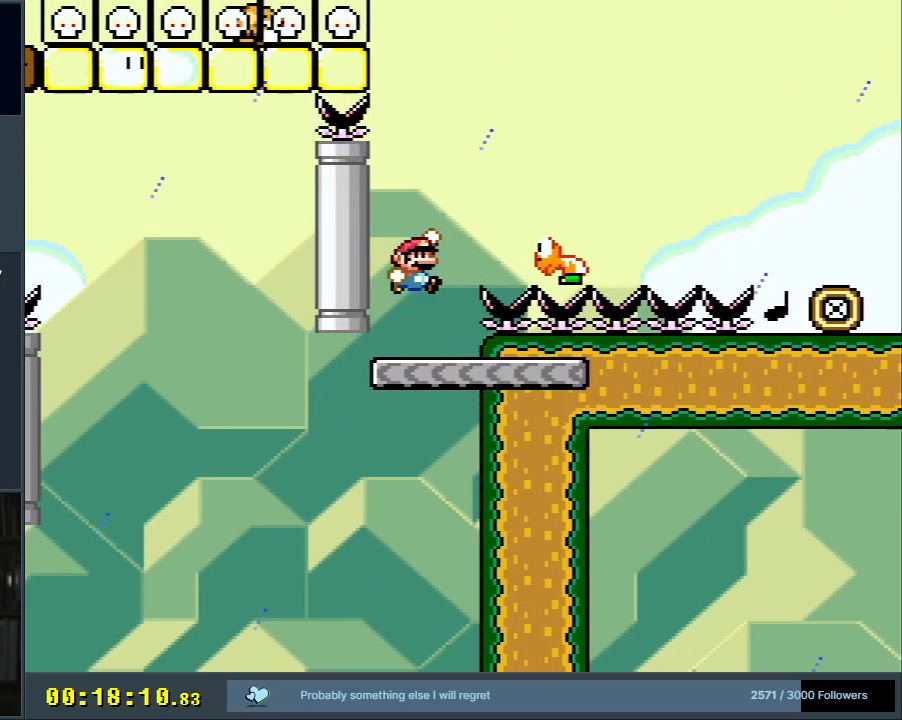
{"buttons": ["B", "Y"], "events": [[200, "DPAD_RIGHT", "up"], [333, "DPAD_LEFT", "down"], [500, "DPAD_LEFT", "up"]]}
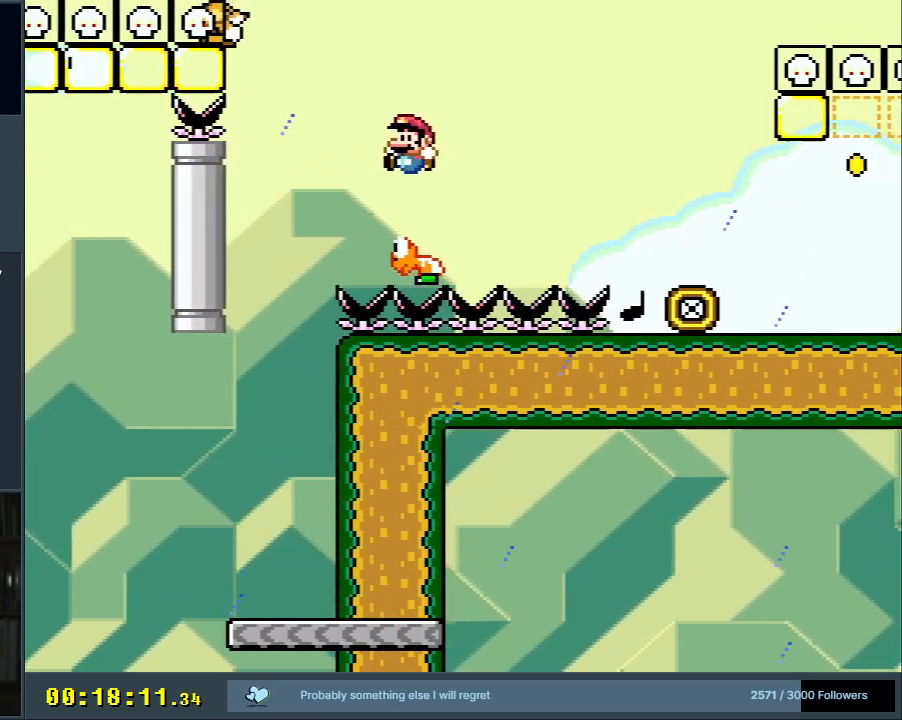
{"buttons": ["B", "Y", "DPAD_RIGHT"], "events": [[50, "DPAD_RIGHT", "down"], [317, "B", "up"], [433, "B", "down"]]}
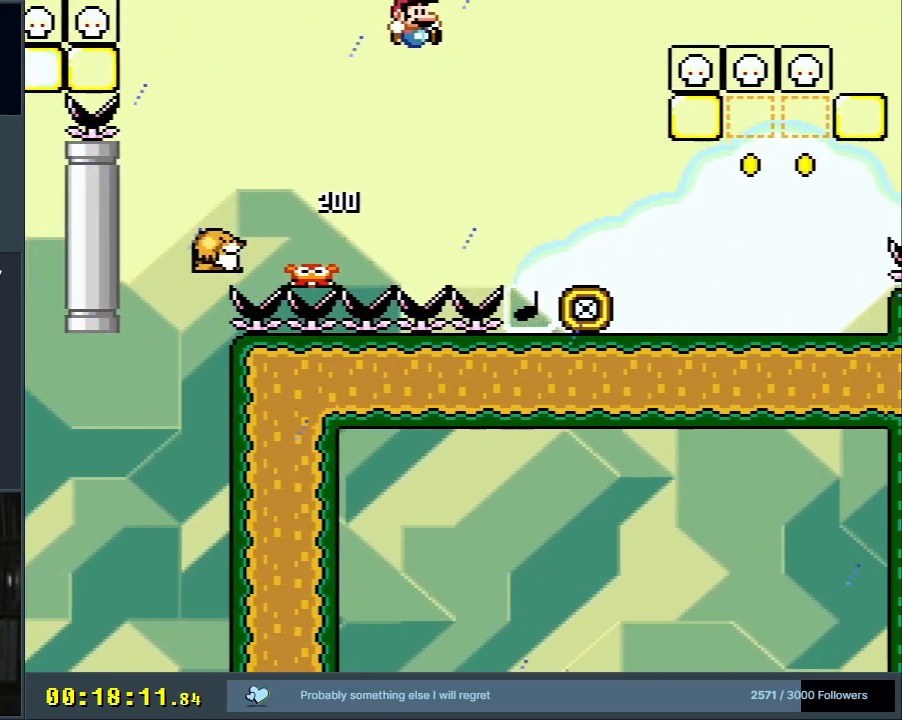
{"buttons": ["Y", "DPAD_RIGHT"], "events": [[117, "B", "up"], [167, "B", "down"], [333, "B", "up"]]}
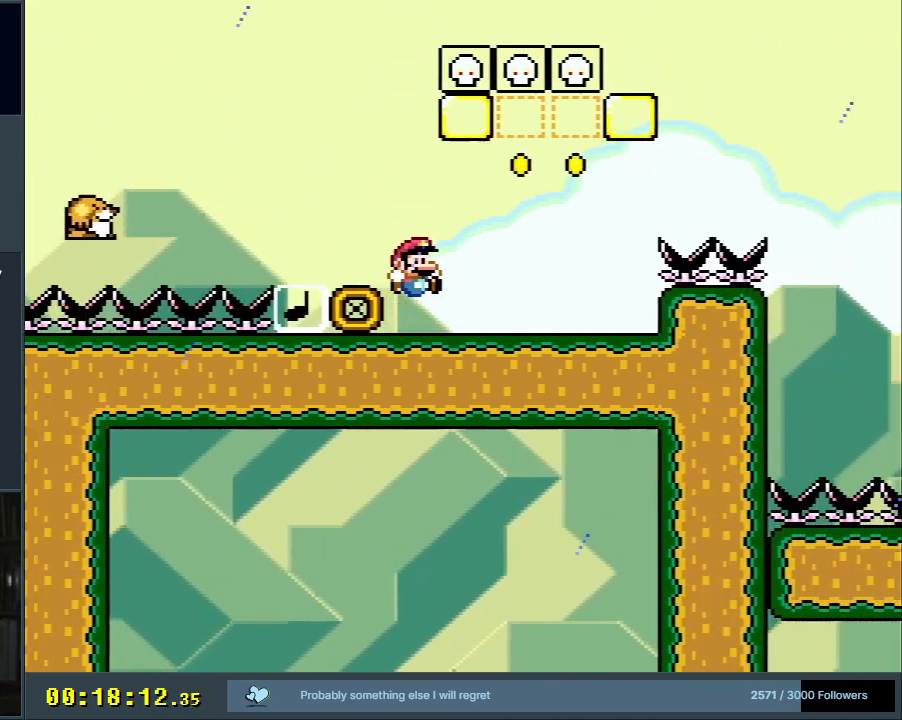
{"buttons": ["Y", "DPAD_RIGHT"], "events": [[83, "DPAD_RIGHT", "up"], [133, "B", "down"], [167, "DPAD_LEFT", "down"], [333, "DPAD_LEFT", "up"], [367, "B", "up"], [383, "DPAD_RIGHT", "down"]]}
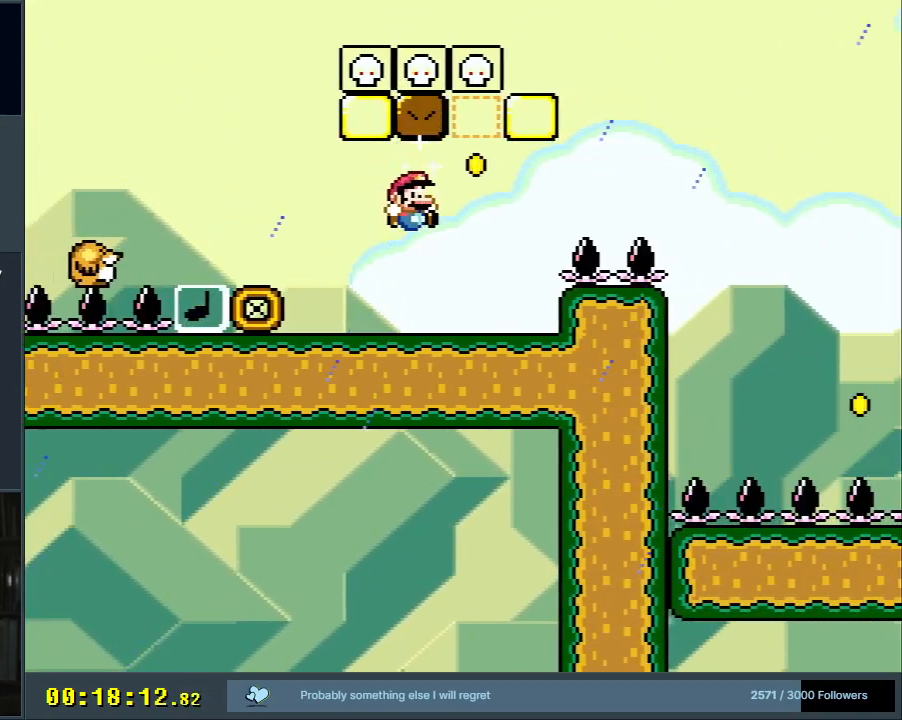
{"buttons": ["B", "Y"], "events": [[133, "DPAD_RIGHT", "up"], [183, "B", "down"], [317, "DPAD_LEFT", "down"], [450, "DPAD_LEFT", "up"]]}
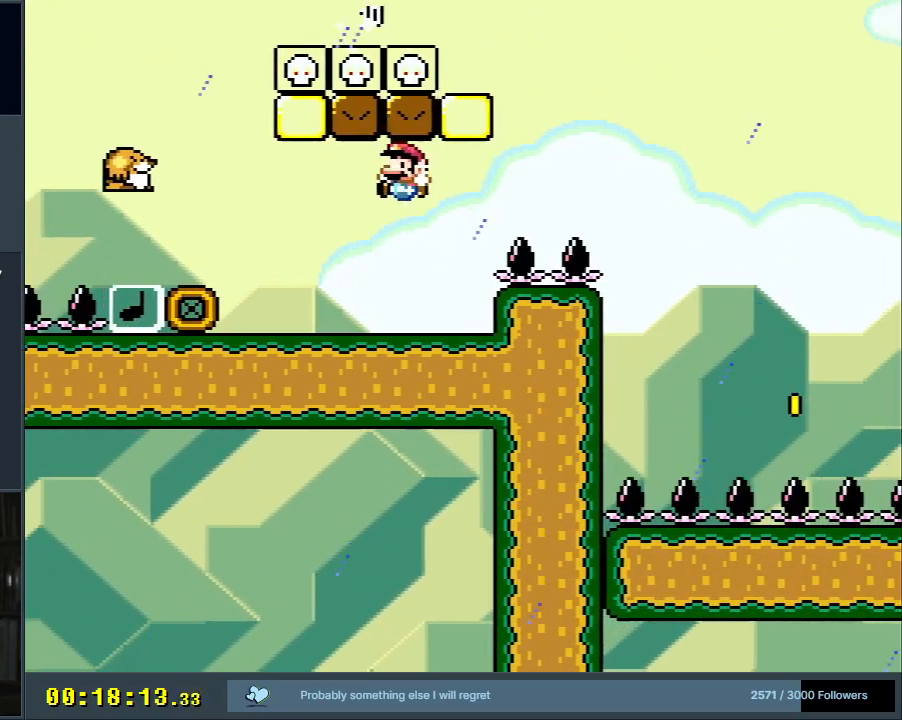
{"buttons": ["Y"], "events": [[17, "B", "up"], [100, "DPAD_RIGHT", "down"], [167, "DPAD_RIGHT", "up"]]}
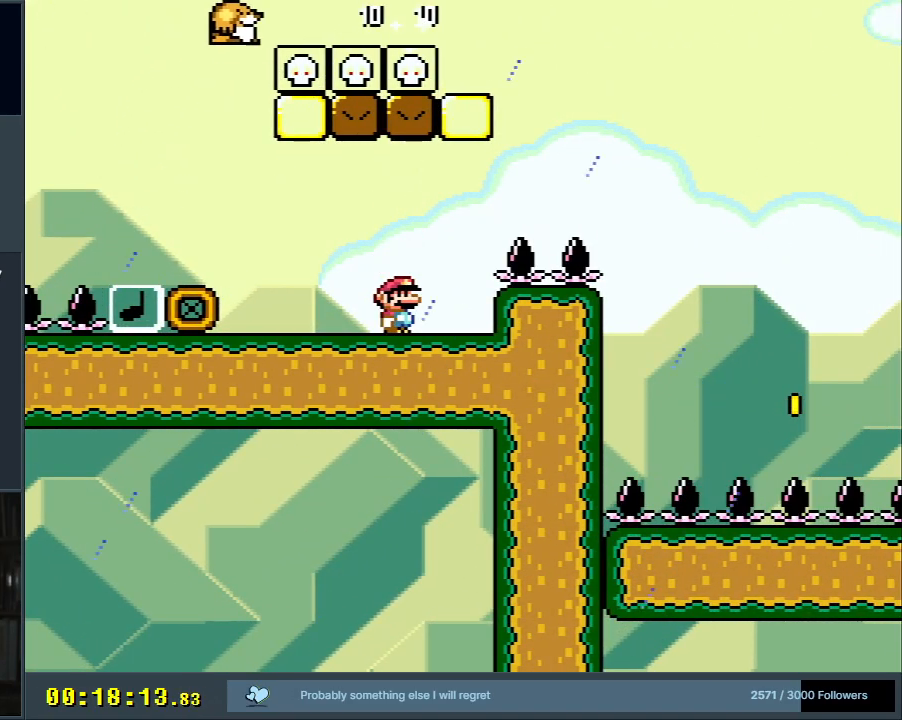
{"buttons": ["Y"], "events": []}